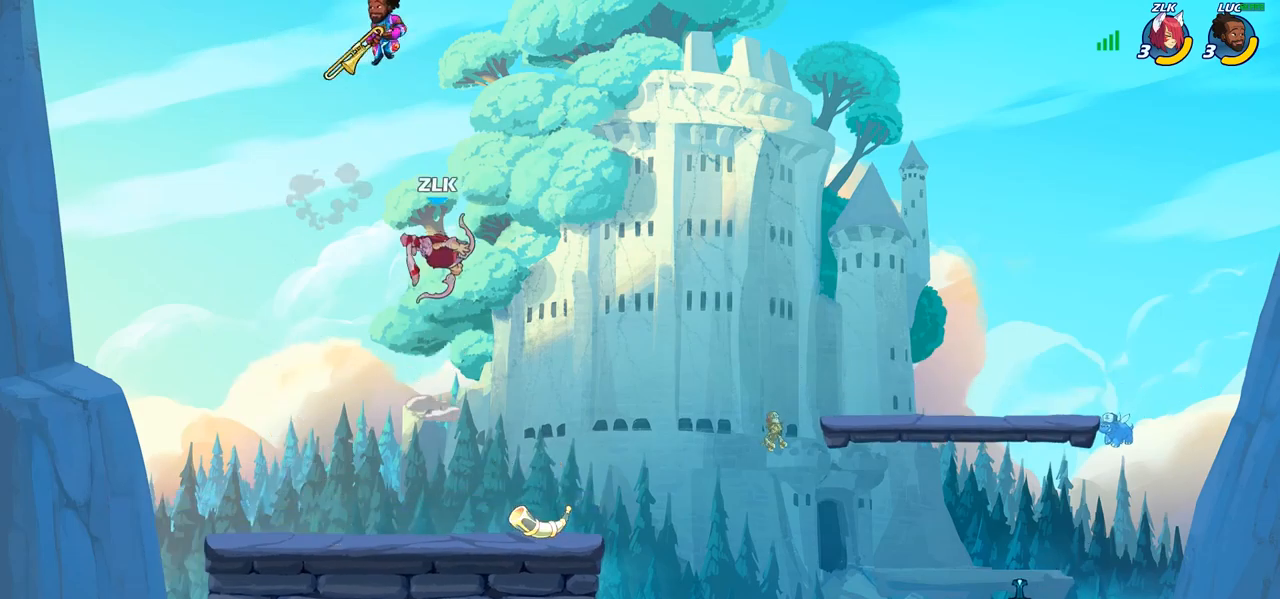
Gameplay with a controller (PlayStation layout); each line is a JSON object with the inputs held at the frame after it. "events" lists button and stick changes between this image and that frame as [ms after this image, input, new state], when the widget could be followed in between.
{"buttons": [], "left_stick": "down-right", "right_stick": "center", "events": [[17, "left_stick", "down-left"], [233, "left_stick", "right"], [483, "left_stick", "down-right"]]}
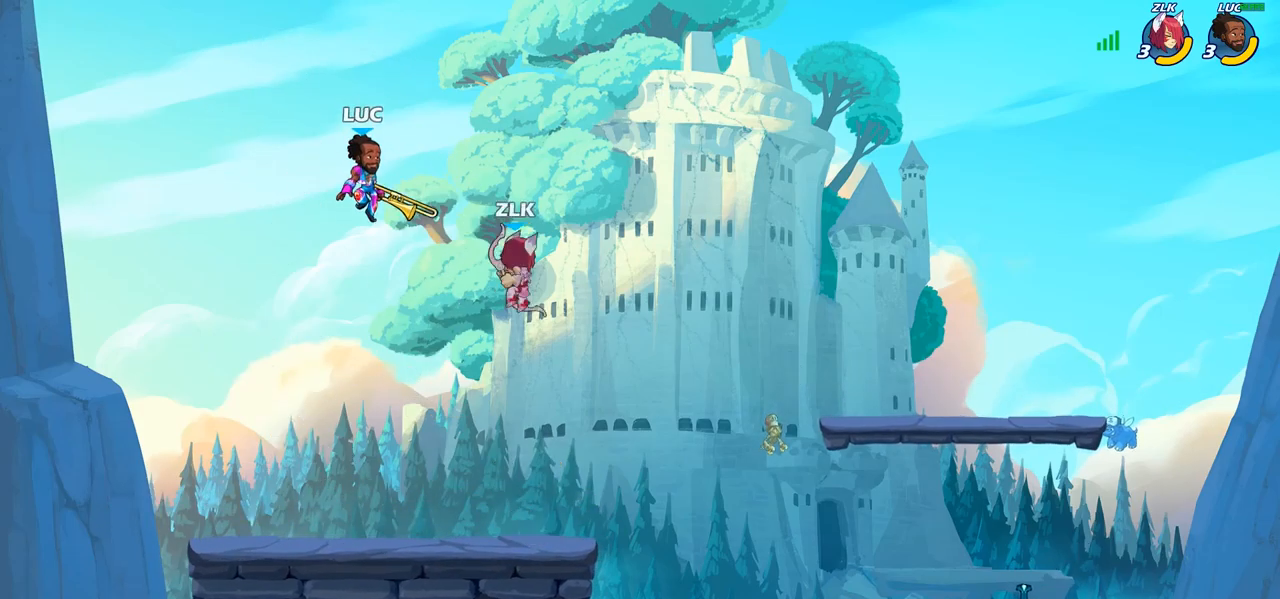
{"buttons": [], "left_stick": "center", "right_stick": "center", "events": [[50, "SQUARE", "down"], [133, "SQUARE", "up"], [133, "left_stick", "right"], [500, "left_stick", "center"]]}
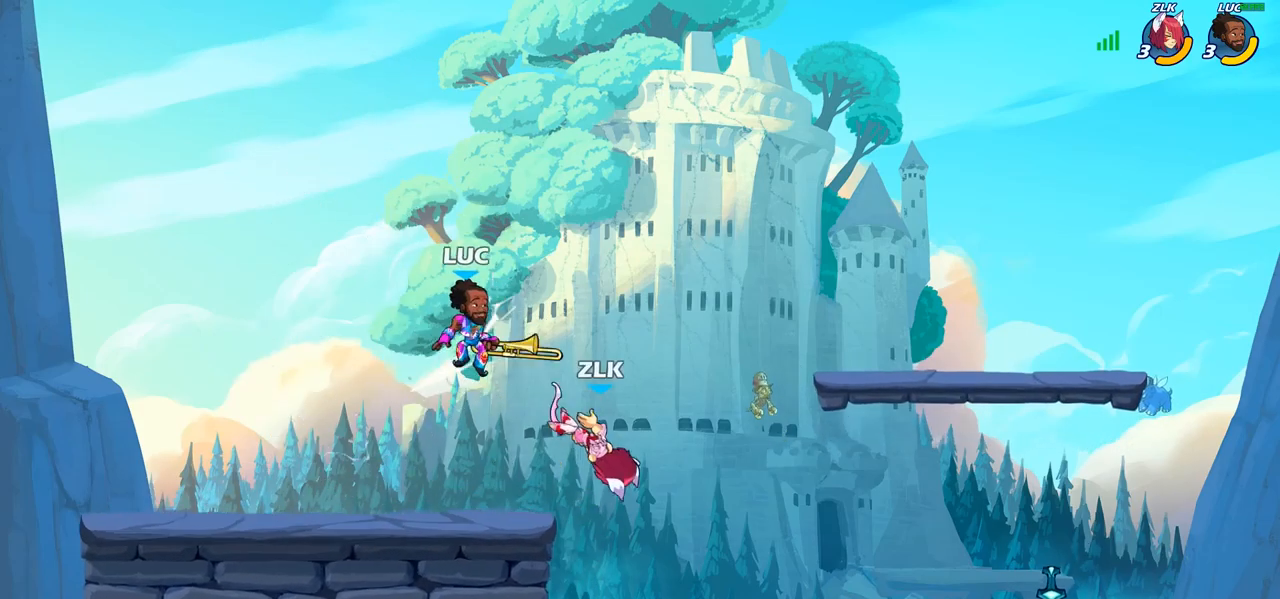
{"buttons": ["R2"], "left_stick": "down", "right_stick": "center", "events": [[350, "R2", "down"], [367, "R1", "down"], [433, "R1", "up"], [433, "left_stick", "down"]]}
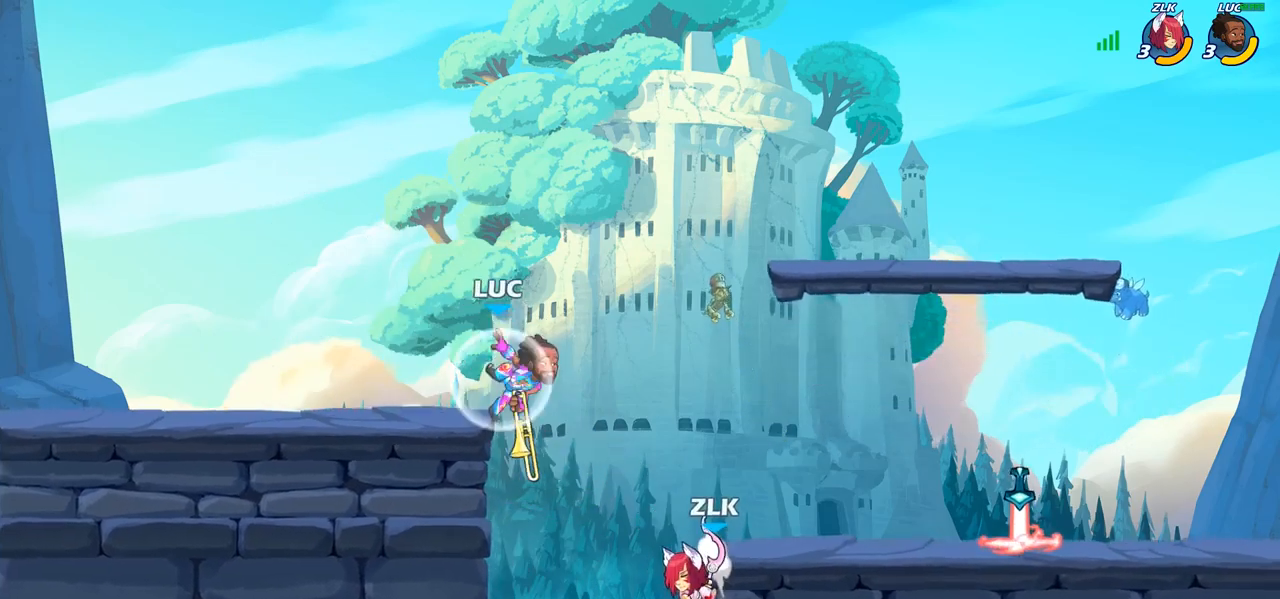
{"buttons": [], "left_stick": "right", "right_stick": "center", "events": [[17, "SQUARE", "down"], [33, "R2", "up"], [267, "SQUARE", "up"], [267, "left_stick", "center"], [483, "left_stick", "right"]]}
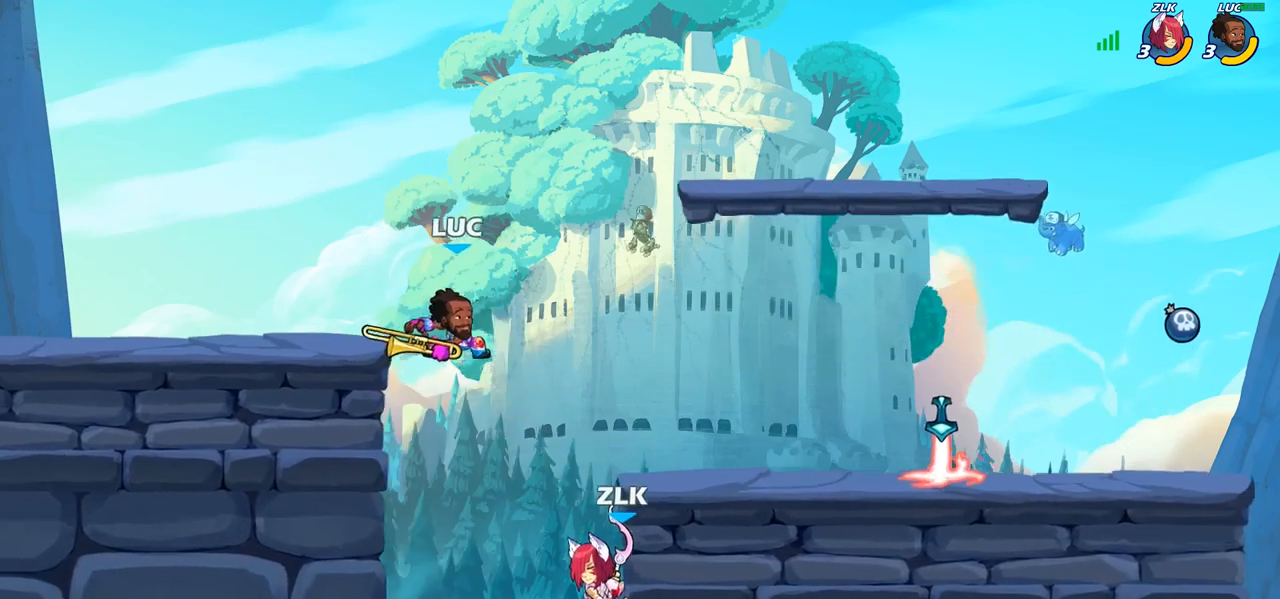
{"buttons": [], "left_stick": "down", "right_stick": "center", "events": [[67, "CROSS", "down"], [100, "left_stick", "up-right"], [217, "CROSS", "up"], [283, "left_stick", "up-left"], [450, "left_stick", "down"]]}
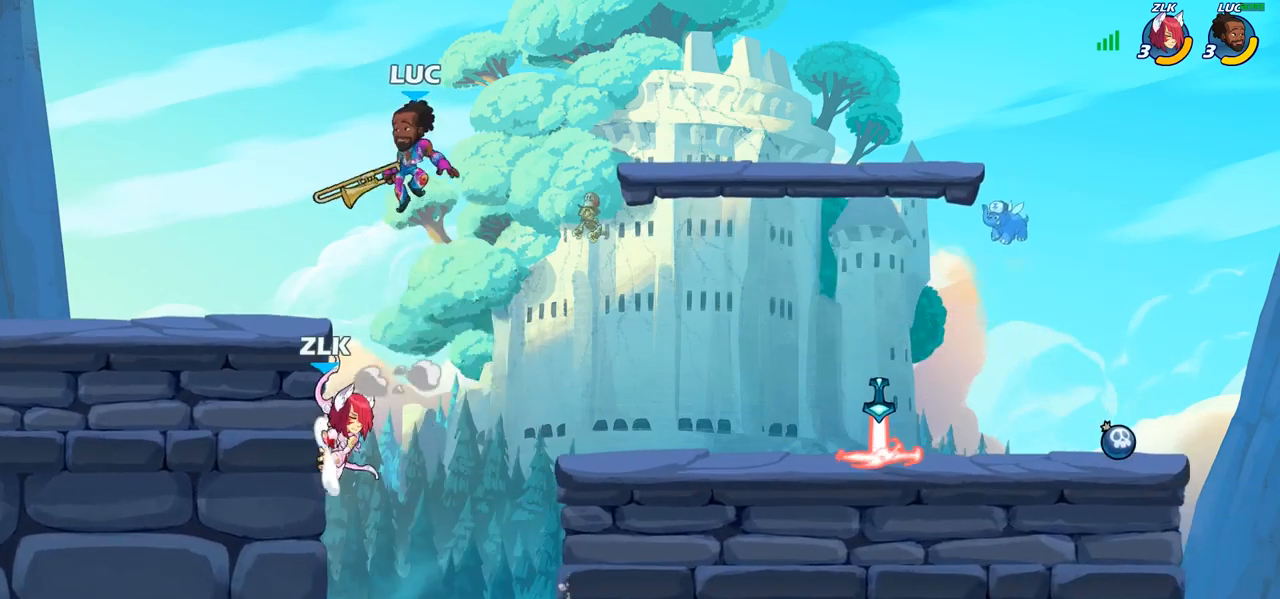
{"buttons": [], "left_stick": "down-left", "right_stick": "center", "events": [[50, "SQUARE", "down"], [67, "left_stick", "down-left"], [167, "SQUARE", "up"]]}
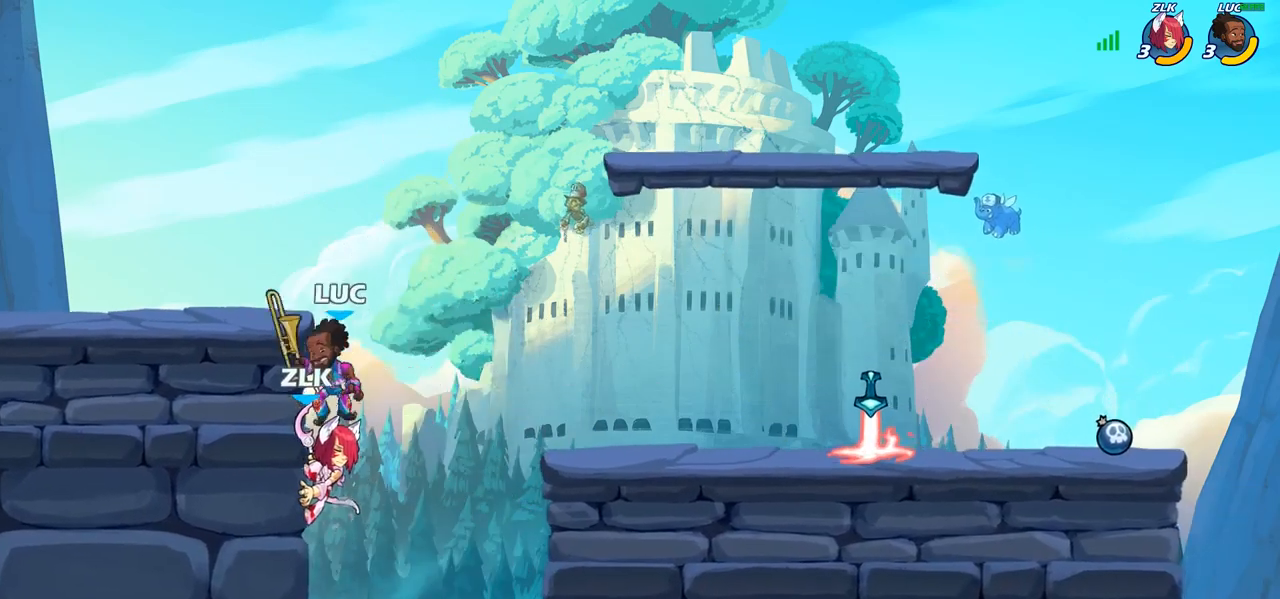
{"buttons": [], "left_stick": "up-left", "right_stick": "center", "events": [[83, "left_stick", "down-right"], [150, "left_stick", "up-right"], [167, "CIRCLE", "down"], [283, "CIRCLE", "up"], [317, "left_stick", "up-left"]]}
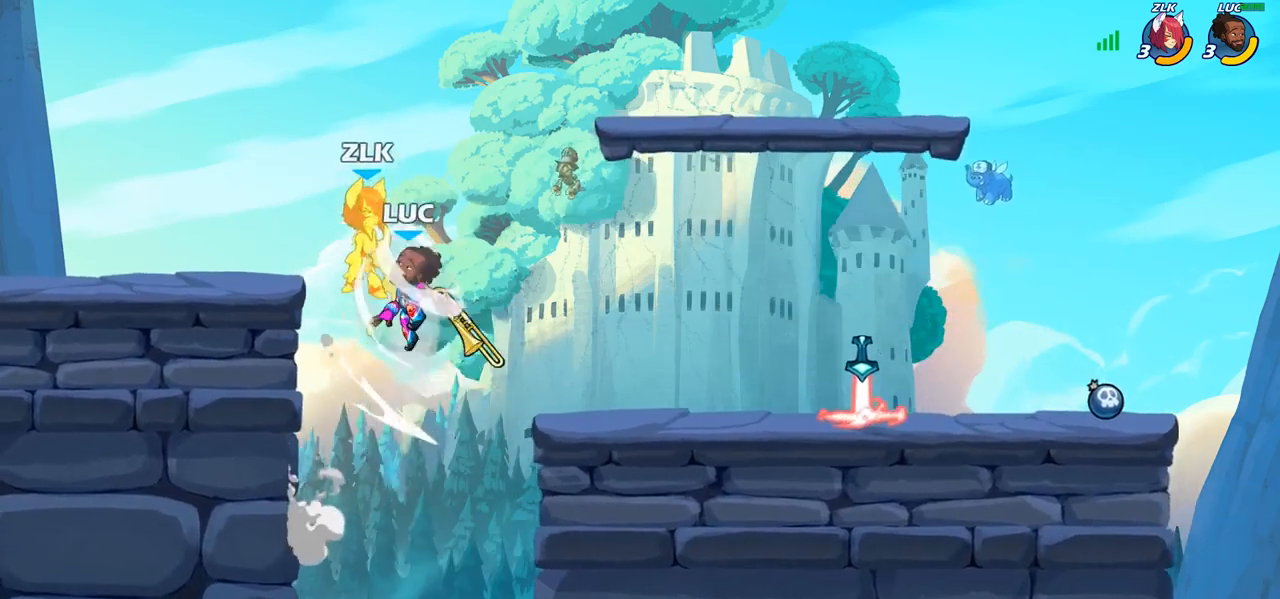
{"buttons": ["CROSS", "SQUARE"], "left_stick": "up", "right_stick": "center", "events": [[417, "left_stick", "up"], [433, "CROSS", "down"], [500, "SQUARE", "down"]]}
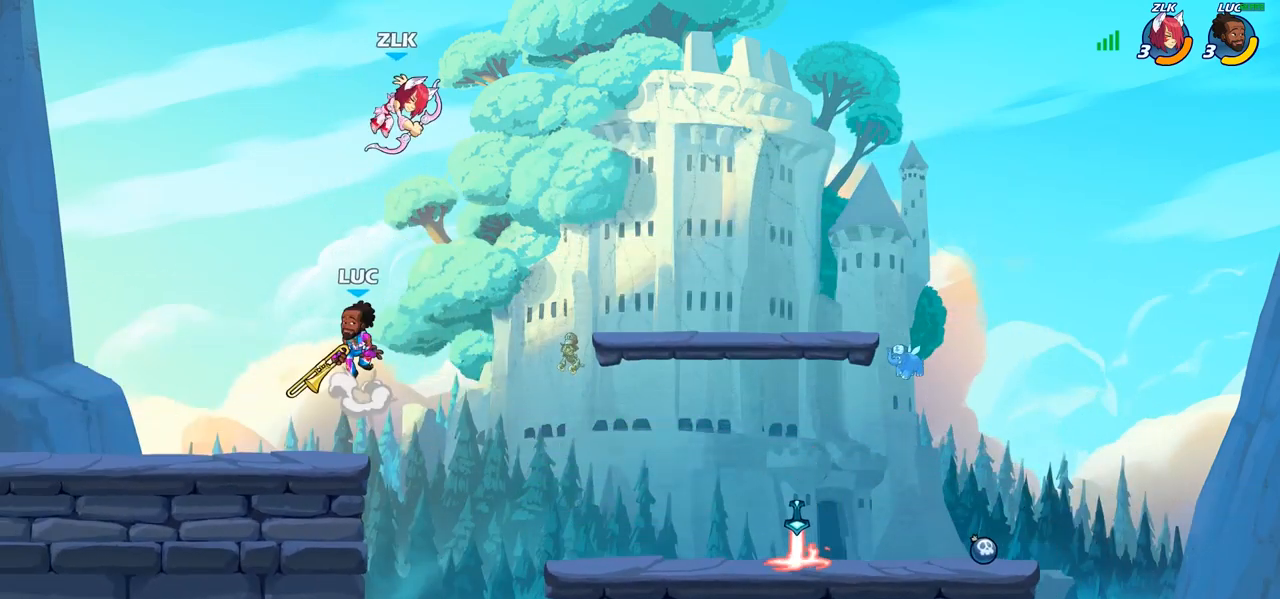
{"buttons": [], "left_stick": "down-left", "right_stick": "center", "events": [[83, "CROSS", "up"], [83, "SQUARE", "up"], [83, "left_stick", "up-left"], [467, "left_stick", "down-left"]]}
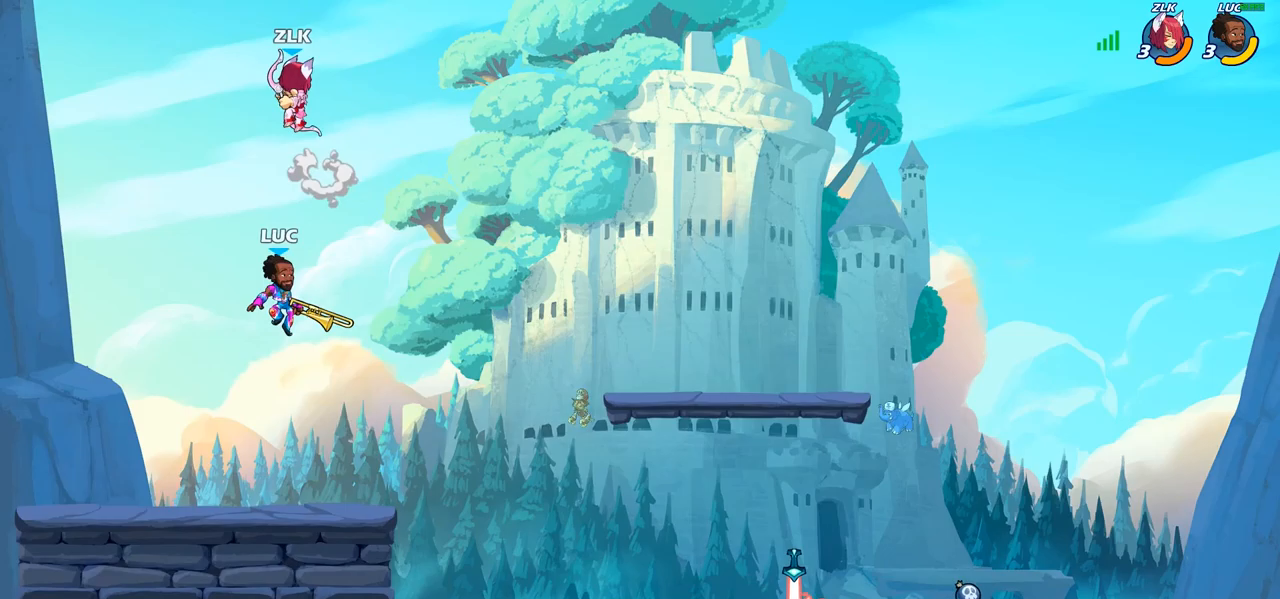
{"buttons": ["R1", "R2"], "left_stick": "right", "right_stick": "center", "events": [[233, "left_stick", "down-right"], [317, "left_stick", "right"], [450, "R1", "down"], [450, "R2", "down"]]}
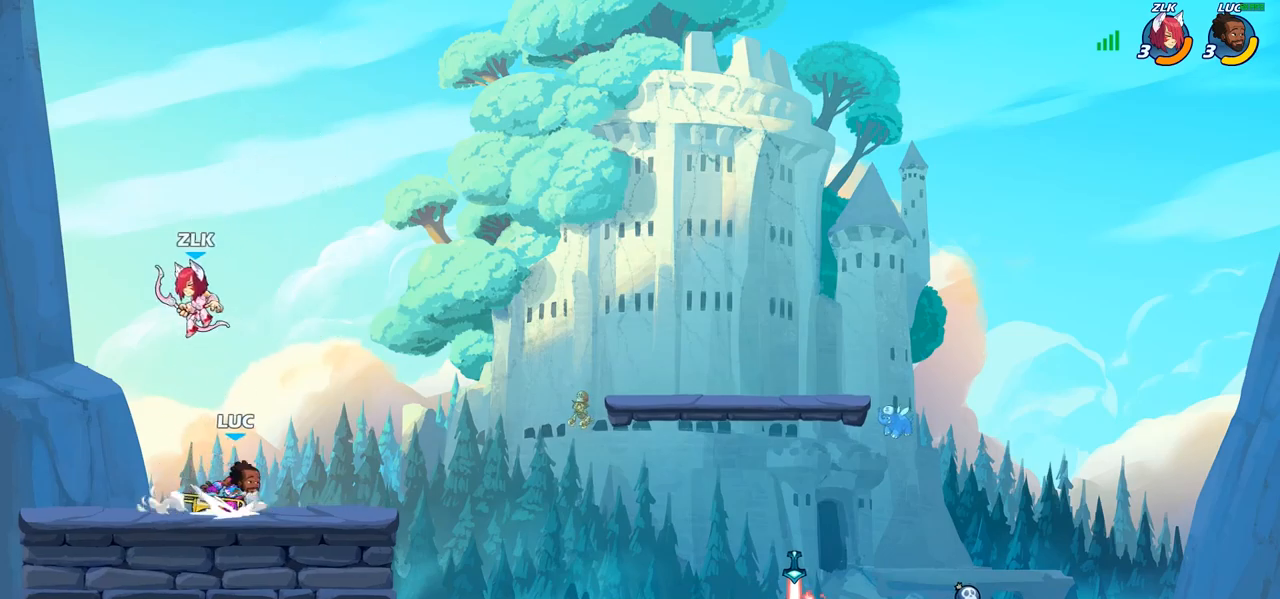
{"buttons": [], "left_stick": "right", "right_stick": "center", "events": [[117, "R1", "up"], [117, "R2", "up"], [233, "CROSS", "down"], [383, "CROSS", "up"]]}
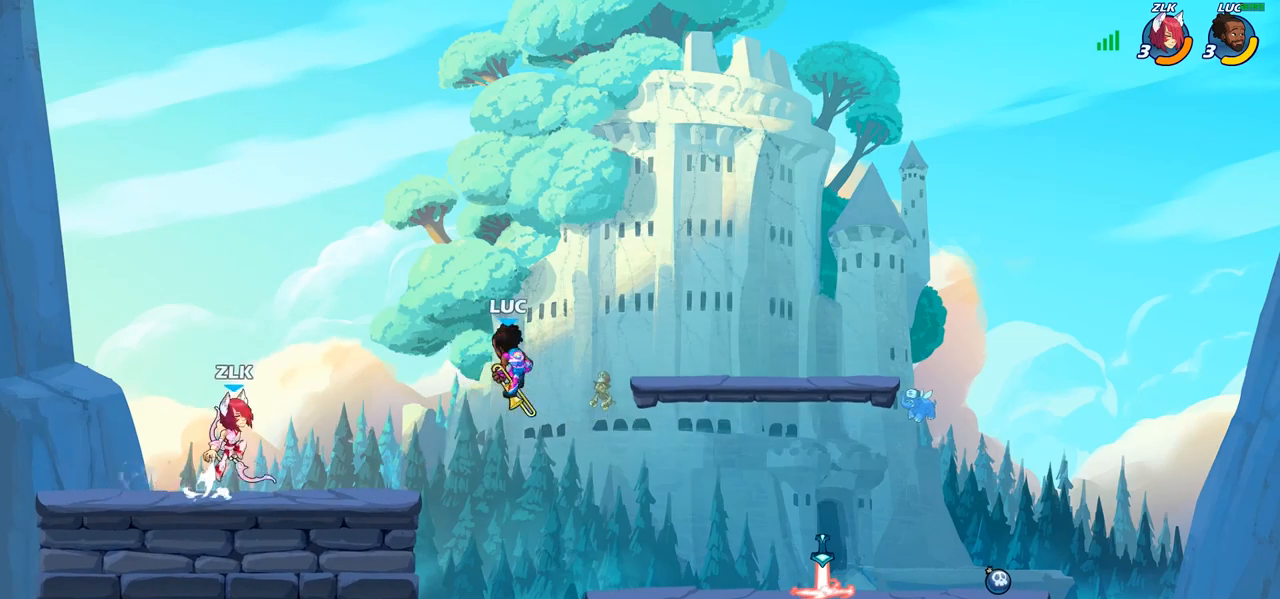
{"buttons": [], "left_stick": "center", "right_stick": "center", "events": [[17, "left_stick", "down-right"], [233, "R1", "down"], [233, "left_stick", "up-right"], [283, "left_stick", "up-left"], [333, "R1", "up"], [433, "left_stick", "center"]]}
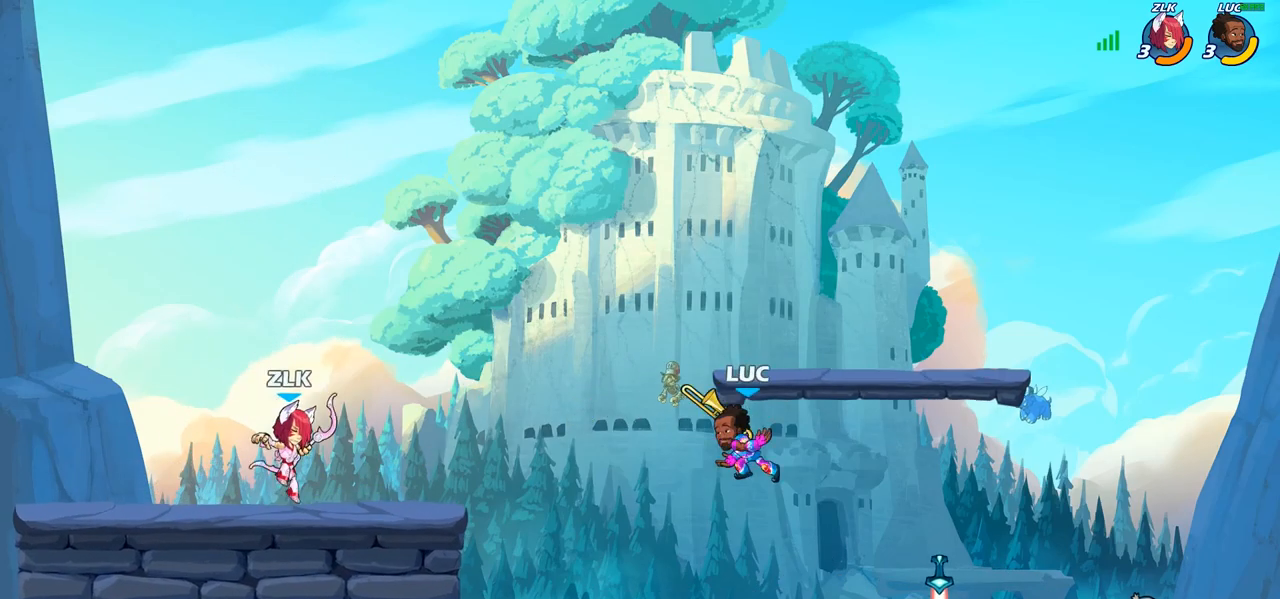
{"buttons": [], "left_stick": "right", "right_stick": "center", "events": [[200, "left_stick", "right"], [317, "R1", "down"], [317, "R2", "down"], [450, "R1", "up"], [450, "R2", "up"]]}
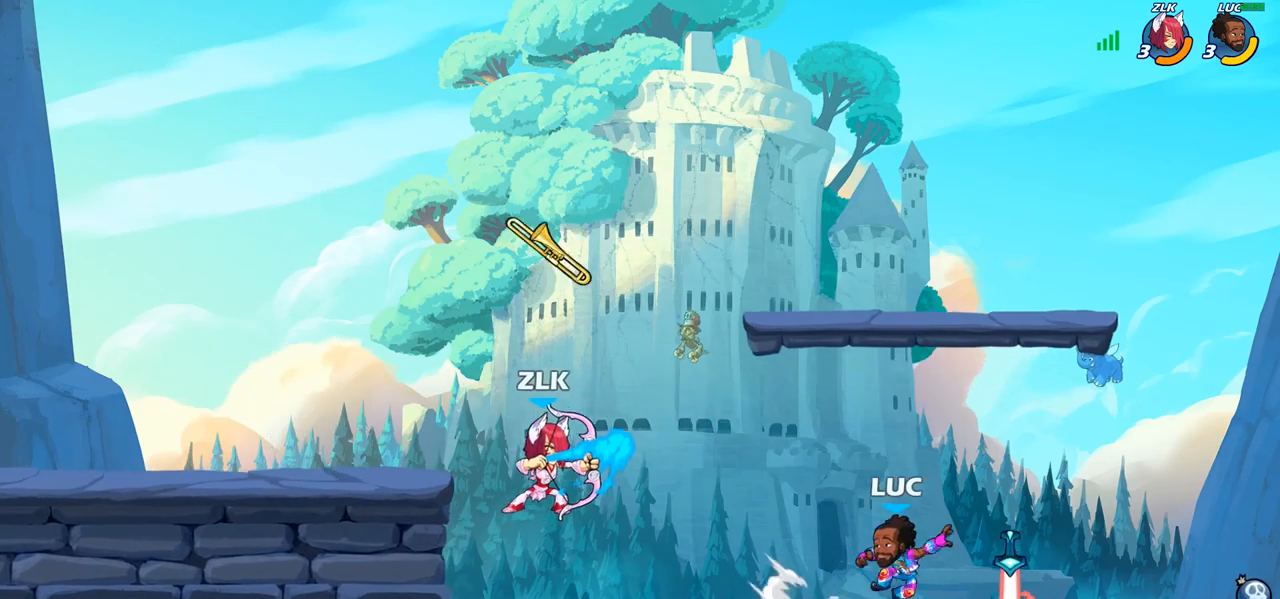
{"buttons": ["CROSS"], "left_stick": "up-right", "right_stick": "center", "events": [[100, "left_stick", "center"], [133, "R1", "down"], [233, "R1", "up"], [283, "left_stick", "right"], [300, "CROSS", "down"], [467, "left_stick", "up-right"]]}
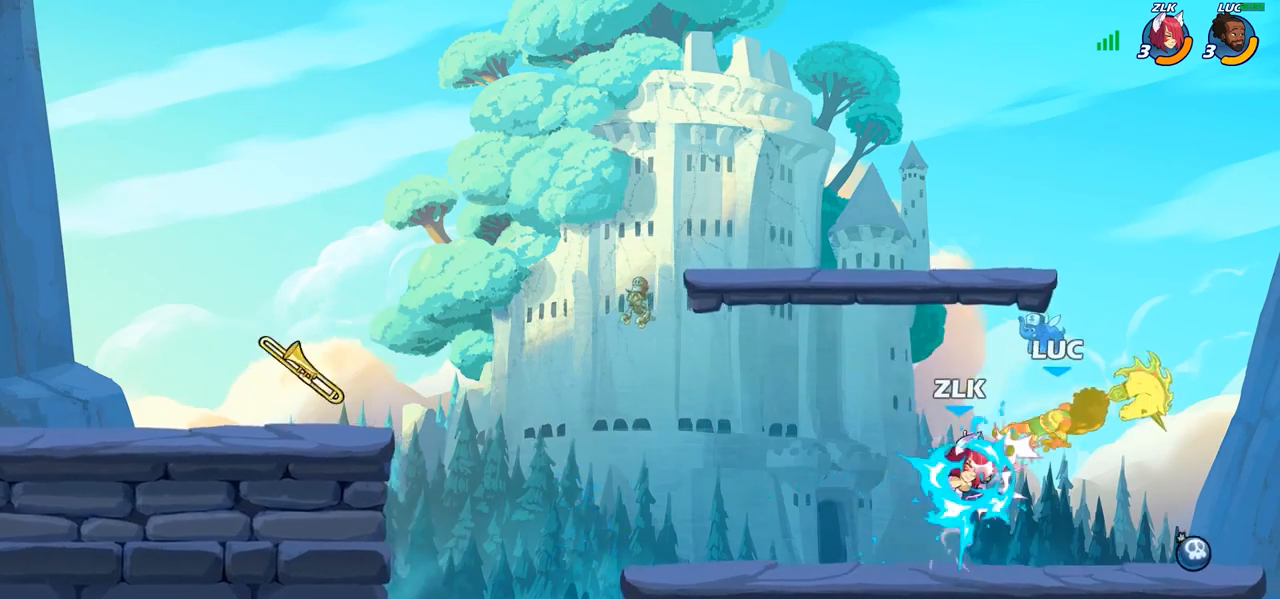
{"buttons": ["R1", "R2"], "left_stick": "left", "right_stick": "center", "events": [[17, "left_stick", "up"], [33, "CROSS", "up"], [67, "left_stick", "up-left"], [167, "left_stick", "left"], [483, "R2", "down"], [500, "R1", "down"]]}
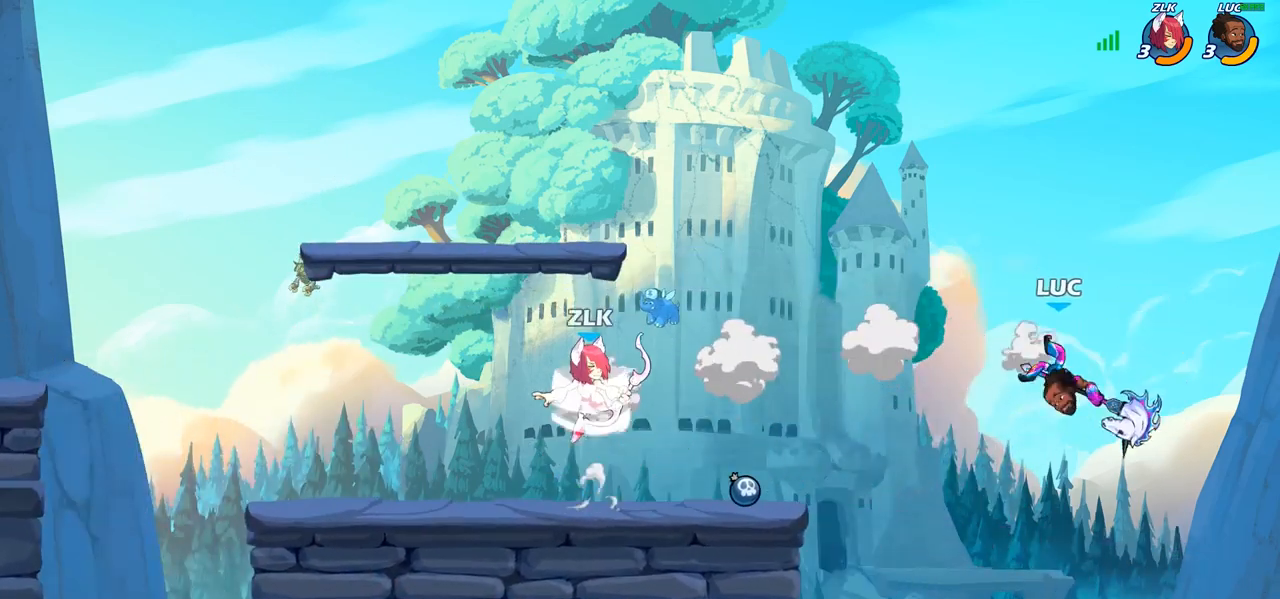
{"buttons": [], "left_stick": "left", "right_stick": "center", "events": [[167, "R1", "up"], [183, "R2", "up"], [333, "CROSS", "down"], [467, "CROSS", "up"]]}
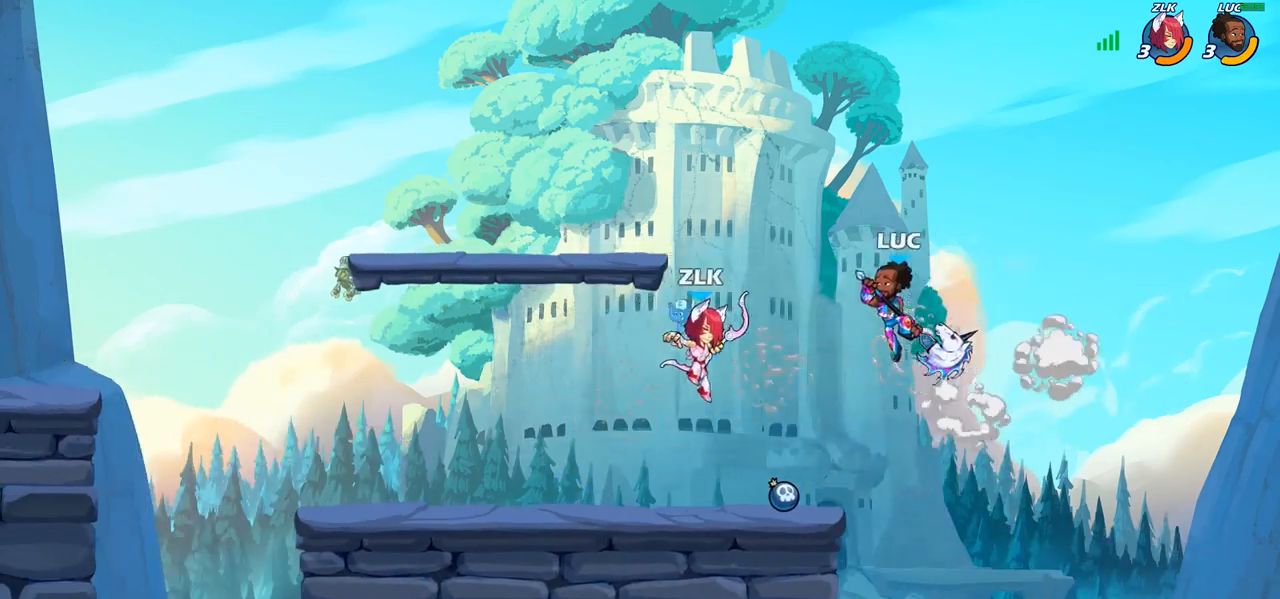
{"buttons": [], "left_stick": "center", "right_stick": "center", "events": [[33, "CROSS", "down"], [50, "CROSS", "up"], [67, "CROSS", "down"], [183, "CROSS", "up"], [300, "left_stick", "down"], [400, "left_stick", "right"], [483, "left_stick", "center"]]}
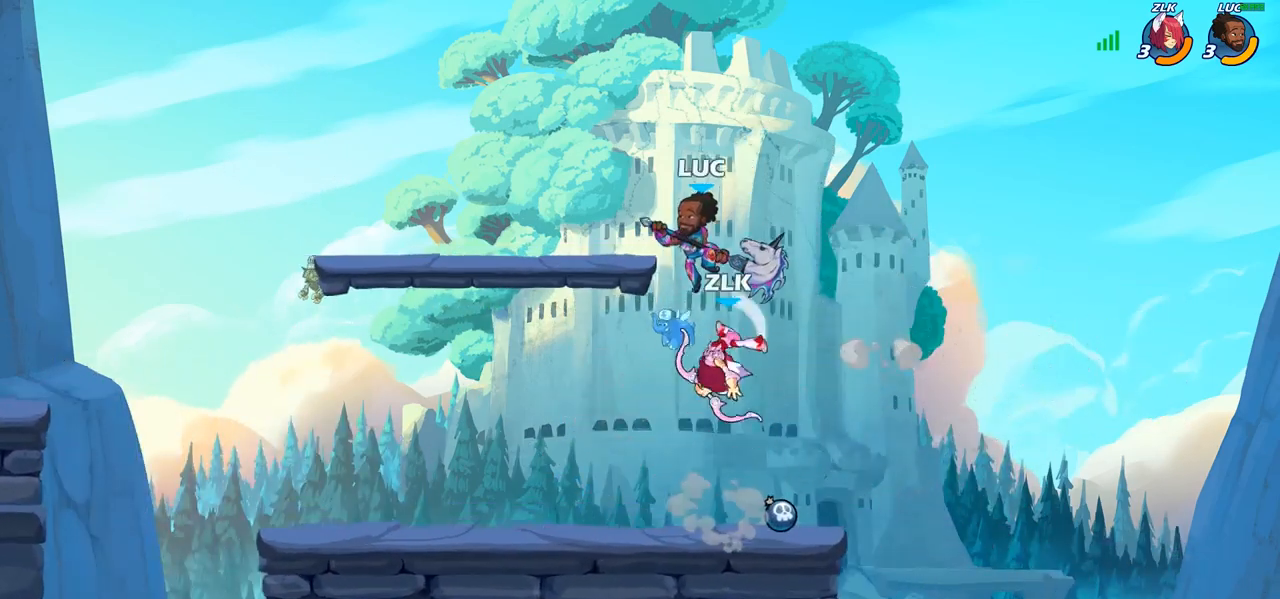
{"buttons": [], "left_stick": "up", "right_stick": "center", "events": [[17, "left_stick", "left"], [333, "left_stick", "up"], [350, "SQUARE", "down"], [417, "SQUARE", "up"]]}
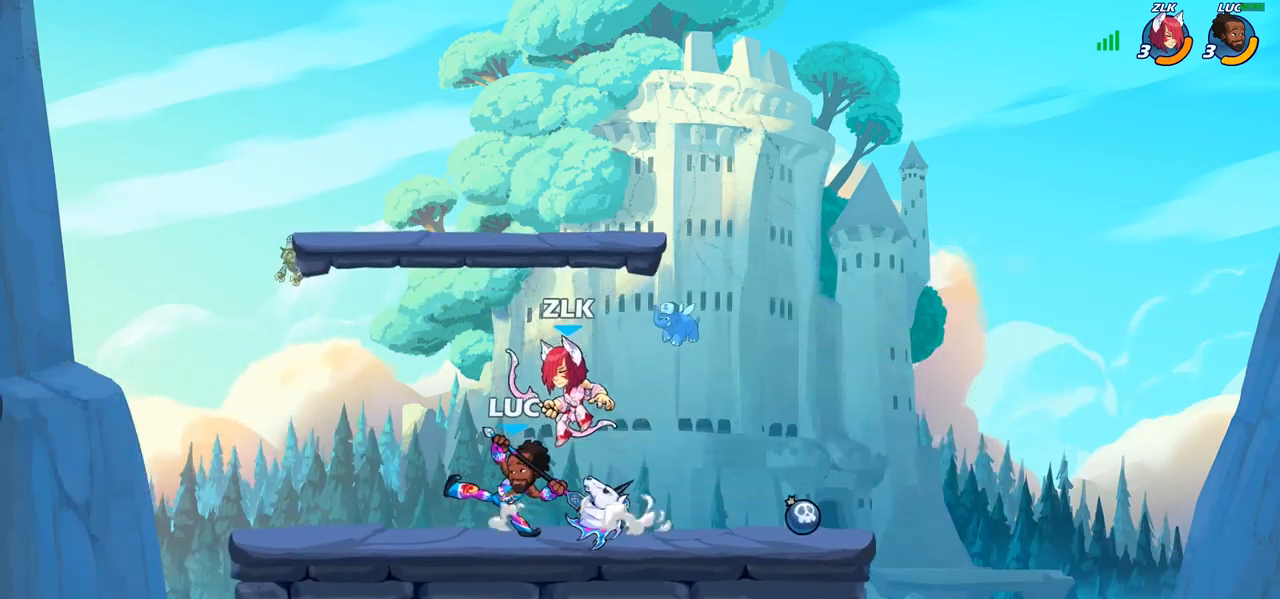
{"buttons": [], "left_stick": "left", "right_stick": "center", "events": [[50, "left_stick", "up-left"], [167, "left_stick", "center"], [483, "left_stick", "left"]]}
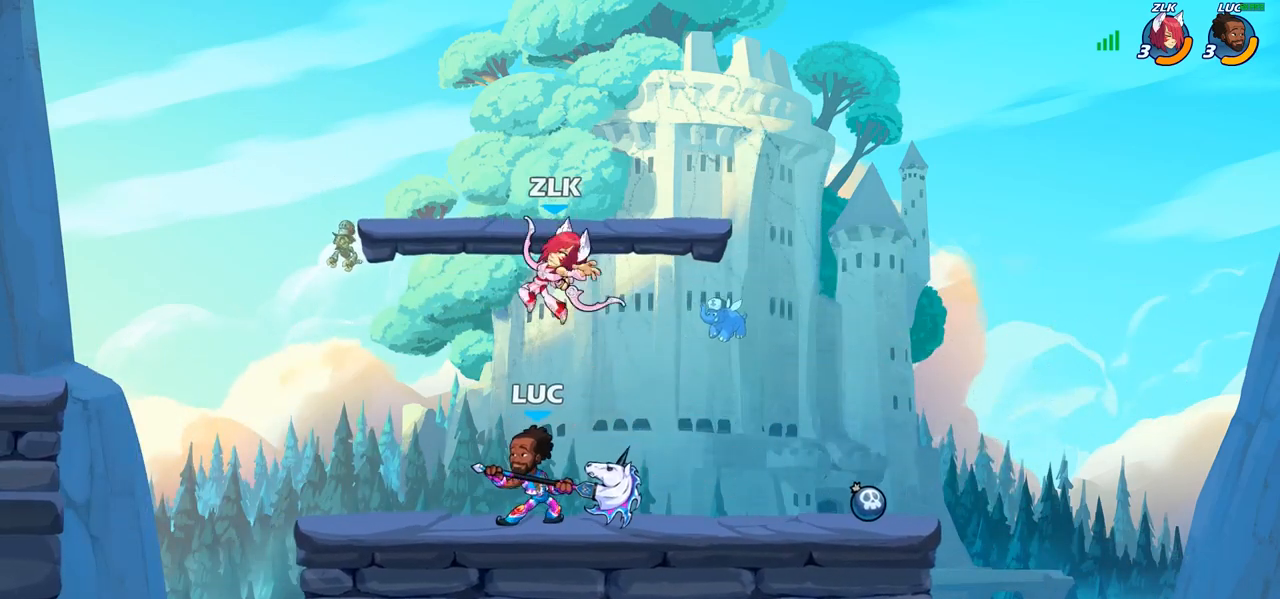
{"buttons": [], "left_stick": "center", "right_stick": "center", "events": [[117, "R1", "down"], [117, "R2", "down"], [267, "R1", "up"], [283, "R2", "up"], [300, "left_stick", "right"], [367, "SQUARE", "down"], [450, "SQUARE", "up"], [500, "left_stick", "center"]]}
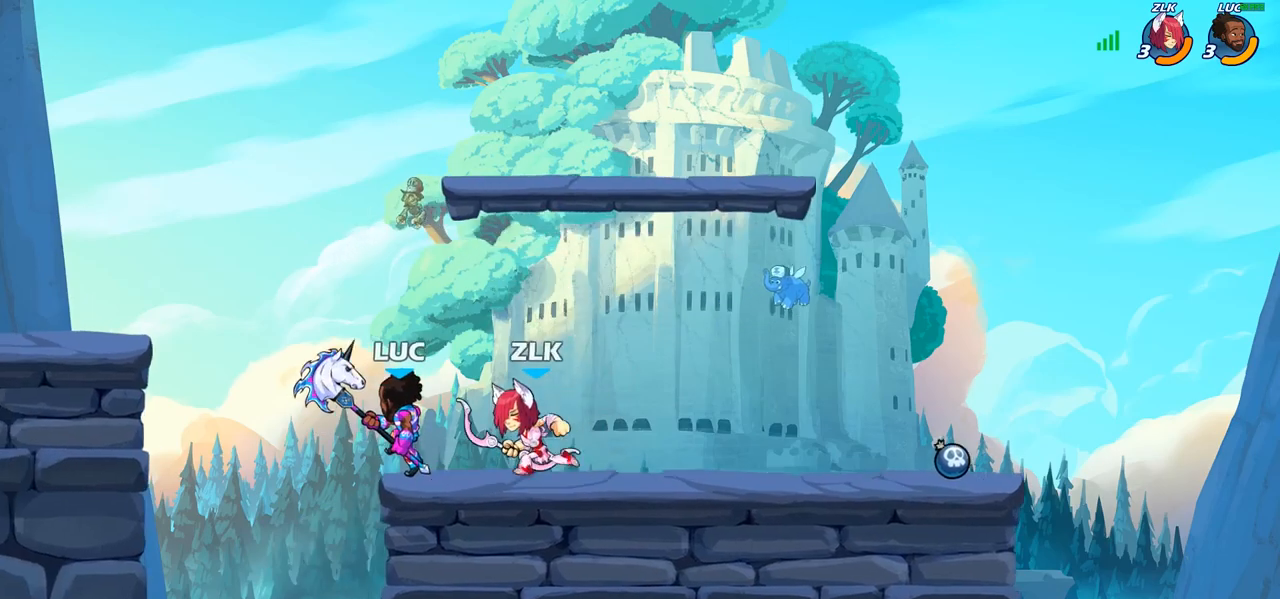
{"buttons": ["CIRCLE"], "left_stick": "down", "right_stick": "center", "events": [[400, "left_stick", "down"], [433, "CIRCLE", "down"]]}
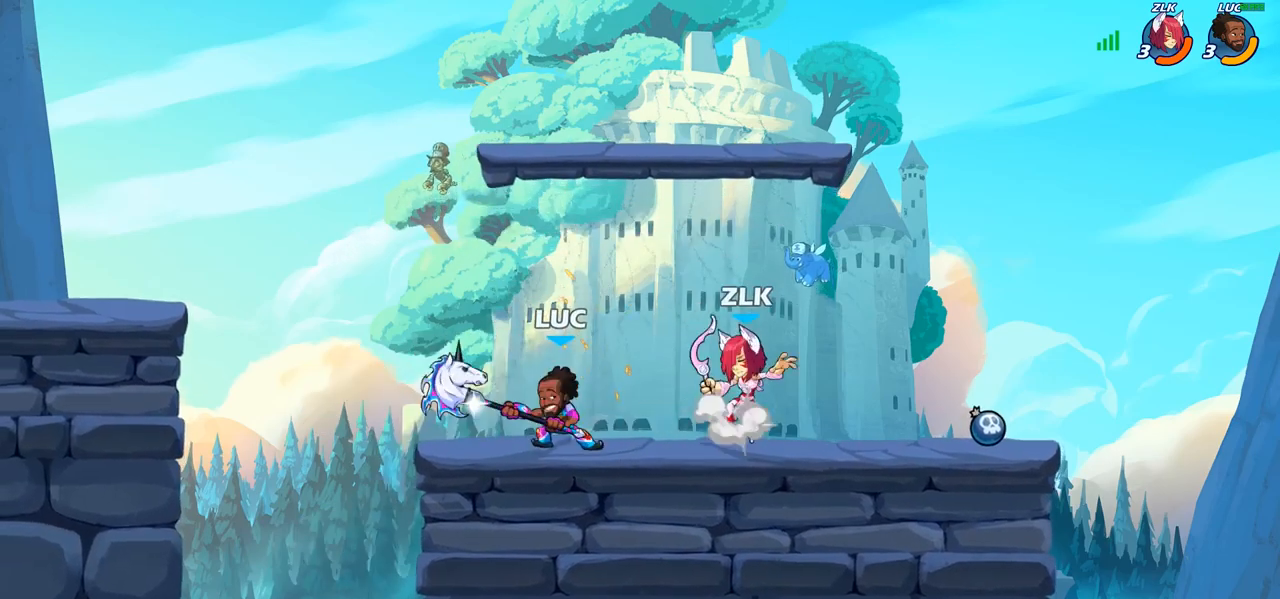
{"buttons": [], "left_stick": "center", "right_stick": "center", "events": [[17, "CIRCLE", "up"], [33, "left_stick", "center"]]}
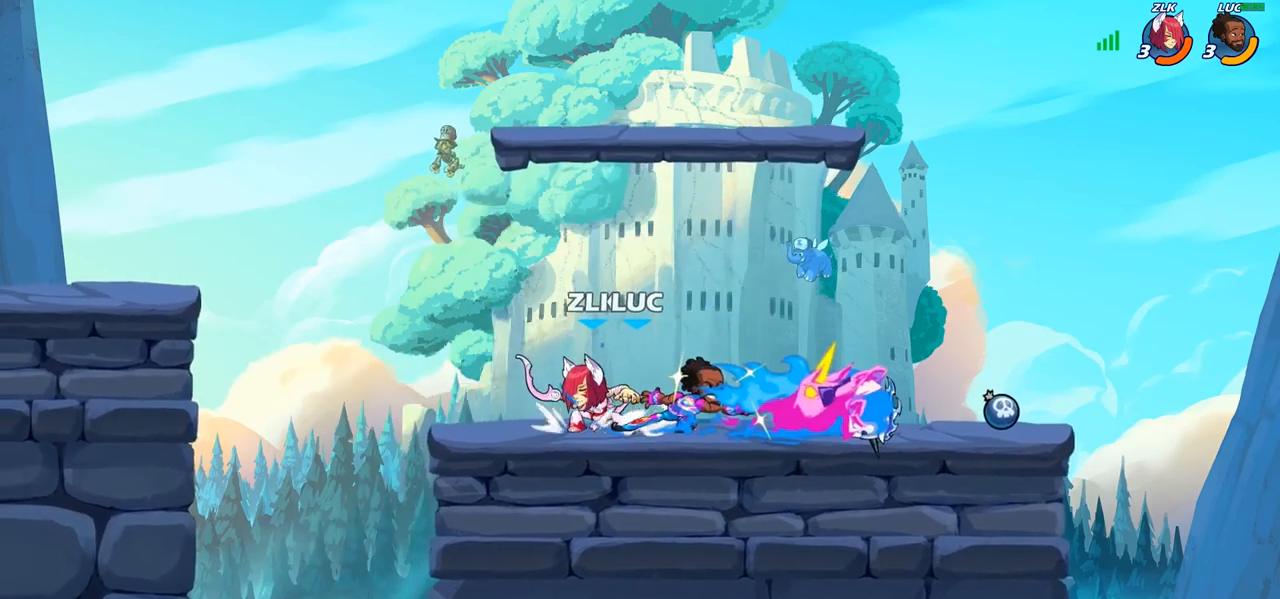
{"buttons": [], "left_stick": "up-left", "right_stick": "center", "events": [[433, "left_stick", "up-left"]]}
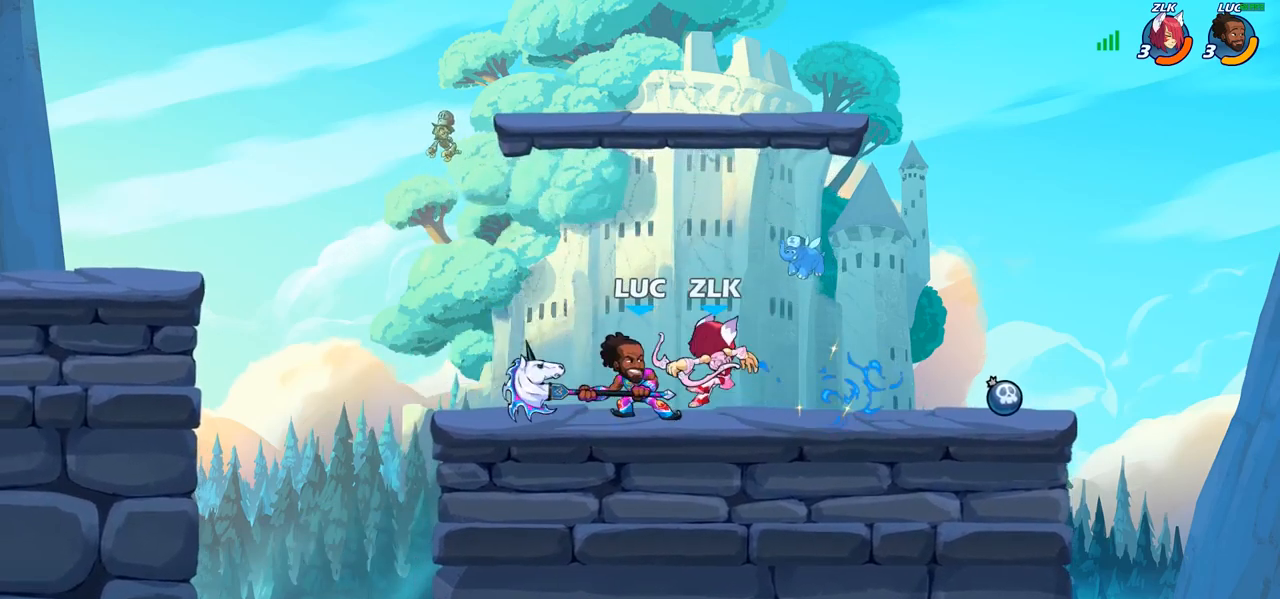
{"buttons": [], "left_stick": "right", "right_stick": "center", "events": [[50, "CROSS", "down"], [167, "CROSS", "up"], [250, "left_stick", "up-right"], [400, "left_stick", "right"]]}
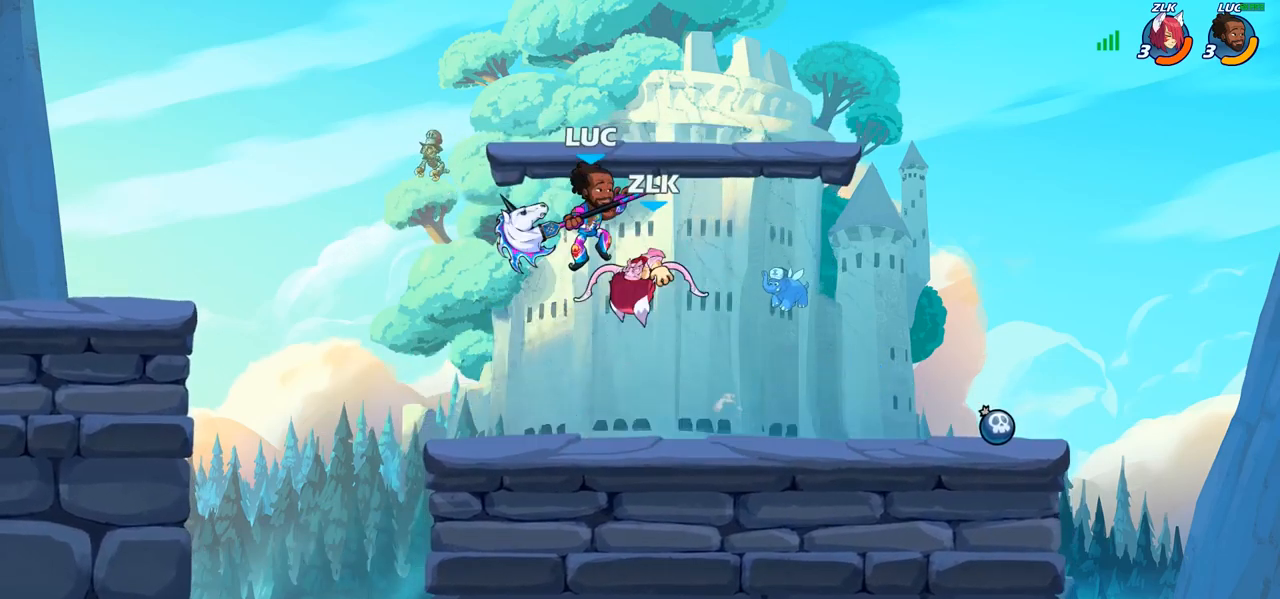
{"buttons": [], "left_stick": "left", "right_stick": "center", "events": [[117, "left_stick", "up-left"], [150, "SQUARE", "down"], [233, "SQUARE", "up"], [250, "left_stick", "center"], [450, "left_stick", "left"]]}
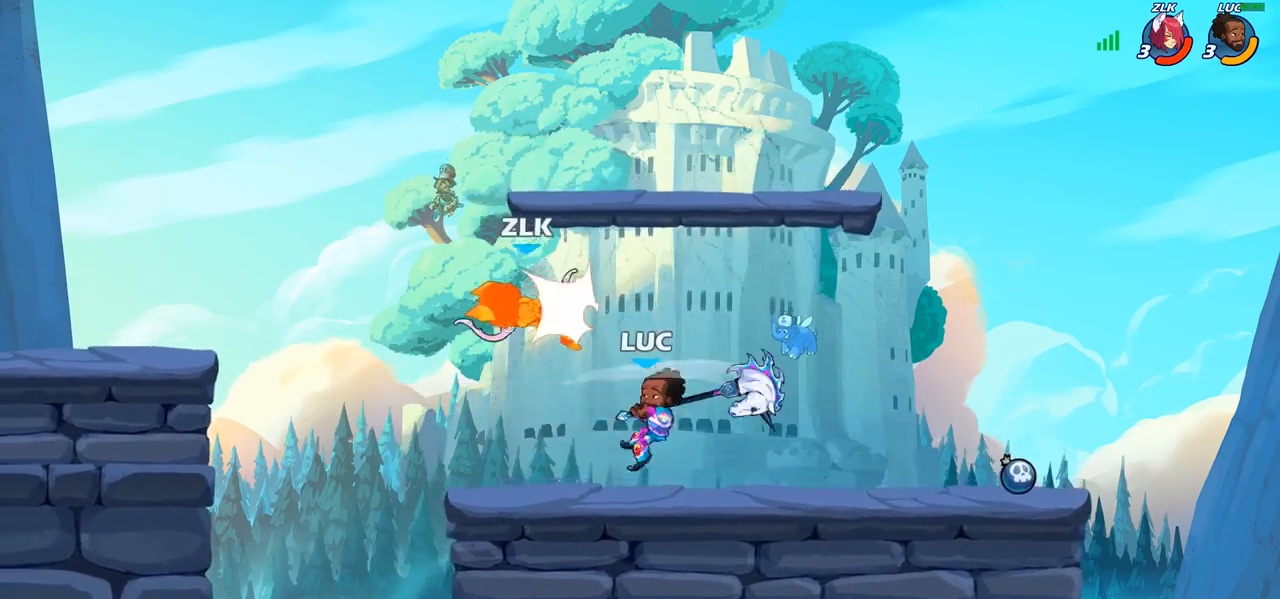
{"buttons": [], "left_stick": "up-left", "right_stick": "center", "events": [[267, "left_stick", "right"], [417, "left_stick", "up-left"]]}
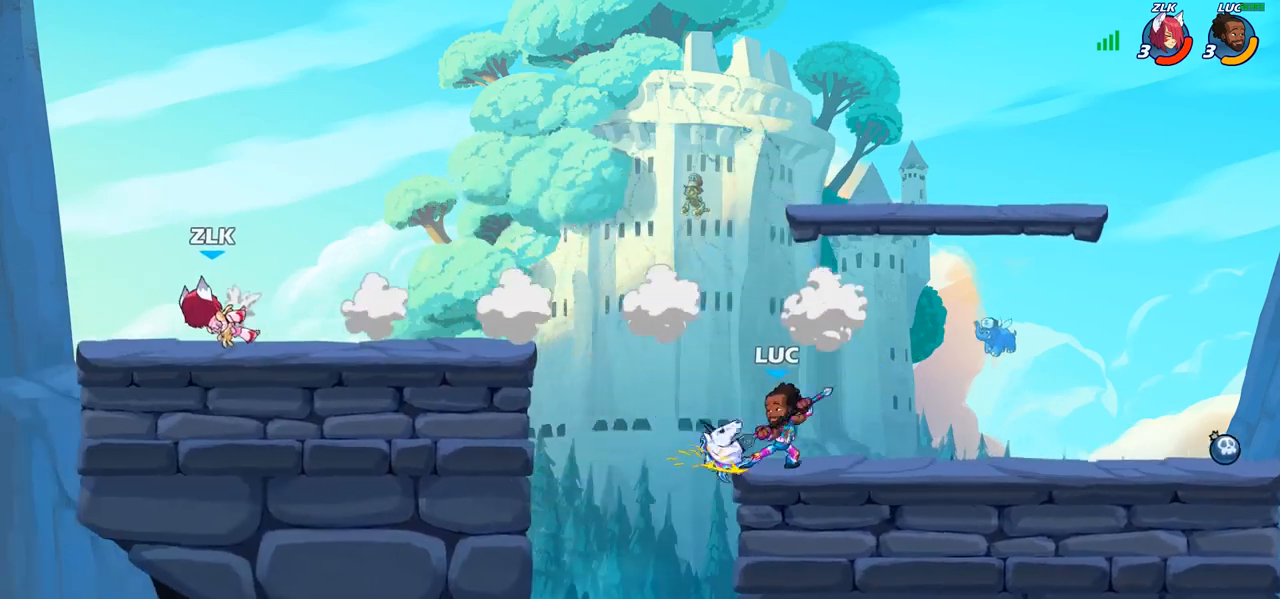
{"buttons": [], "left_stick": "left", "right_stick": "center", "events": [[100, "CROSS", "down"], [283, "CROSS", "up"], [450, "left_stick", "left"]]}
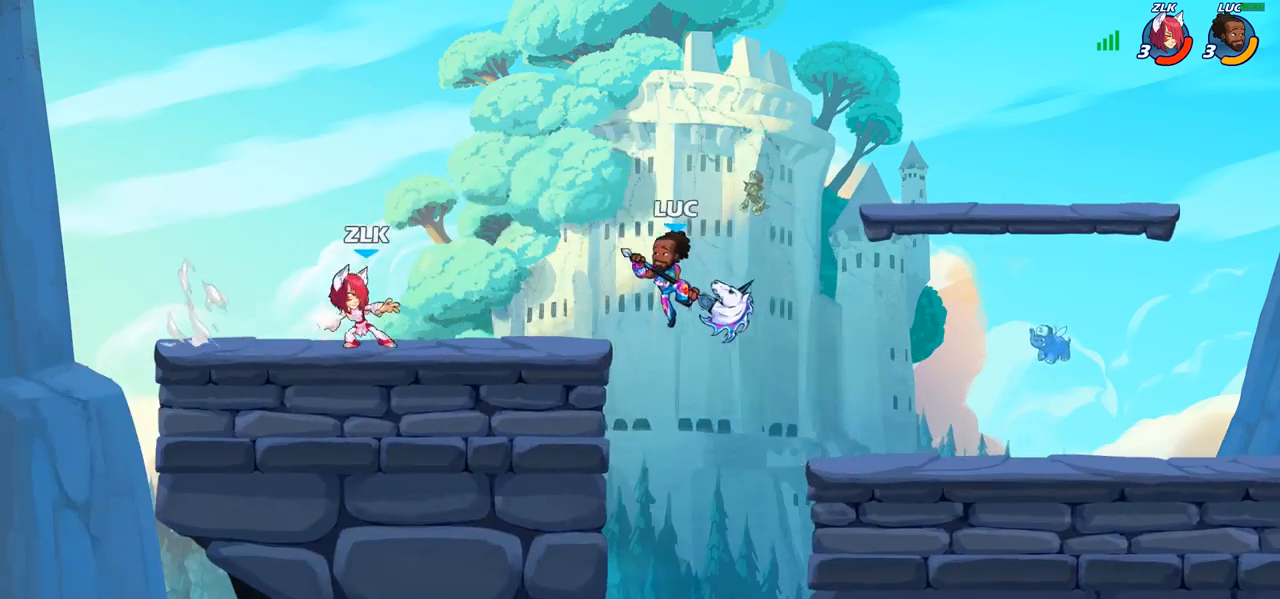
{"buttons": [], "left_stick": "center", "right_stick": "center"}
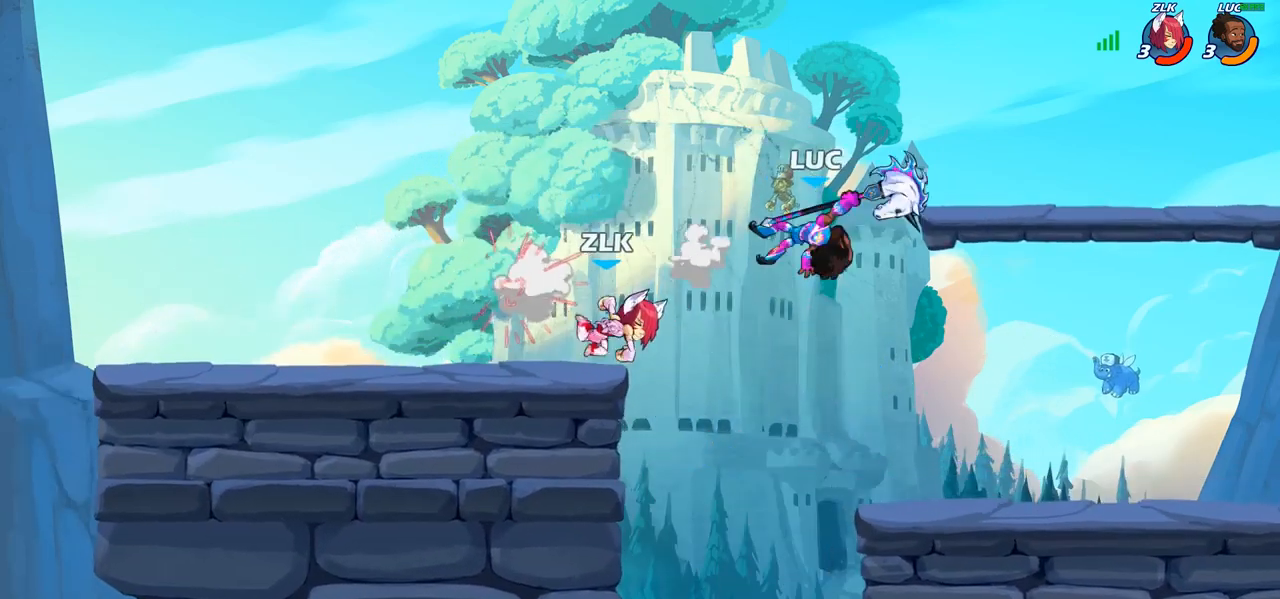
{"buttons": [], "left_stick": "down-left", "right_stick": "center", "events": [[167, "left_stick", "left"], [283, "left_stick", "down-left"]]}